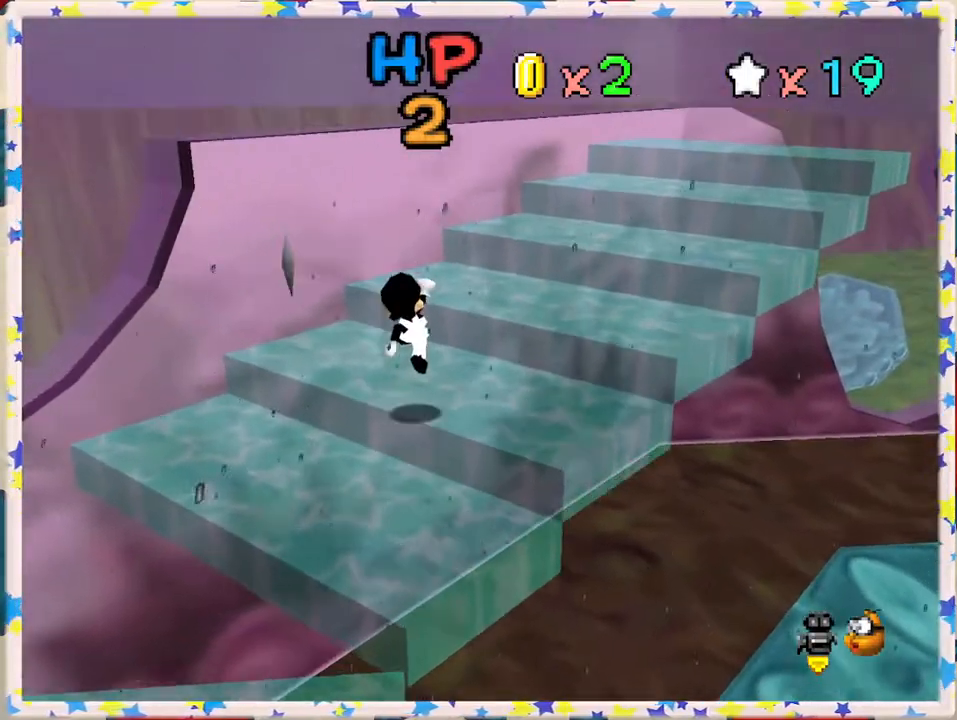
Gameplay with a controller (Nintendo layout); each line is a JSON object with the inputs held at the frame after it. "events" lists button and stick changes between this image and that frame as [ms after this image, input, new state], when the widget could be followed in between. Not read: L3 R3.
{"buttons": [], "left_stick": "up", "events": [[83, "C_LEFT", "down"], [200, "C_LEFT", "up"], [317, "left_stick", "up"], [350, "A", "down"], [467, "A", "up"]]}
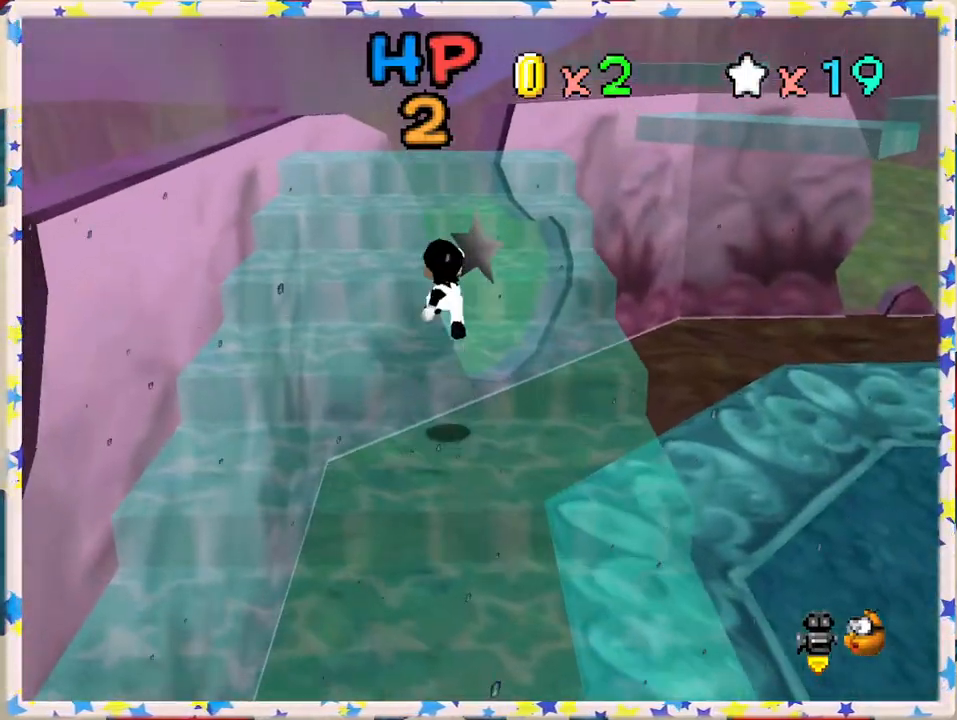
{"buttons": ["A"], "left_stick": "up-right", "events": [[83, "left_stick", "up-right"], [433, "A", "down"]]}
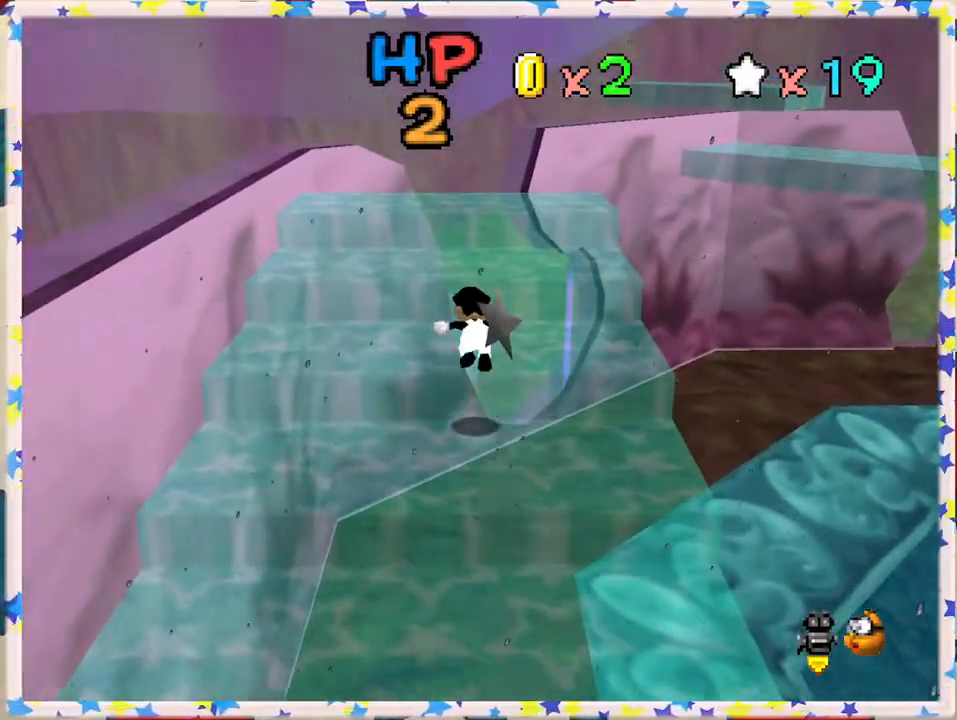
{"buttons": [], "left_stick": "down", "events": [[233, "A", "up"], [300, "C_LEFT", "down"], [317, "left_stick", "center"], [400, "left_stick", "down"], [433, "C_LEFT", "up"]]}
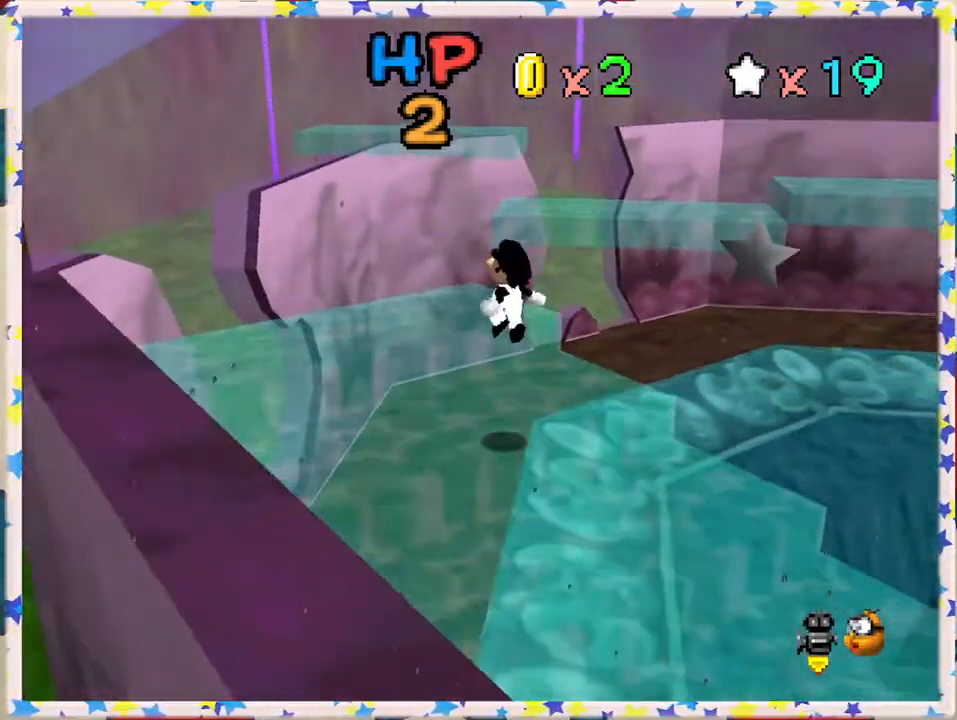
{"buttons": [], "left_stick": "up", "events": [[117, "left_stick", "center"], [350, "left_stick", "up"]]}
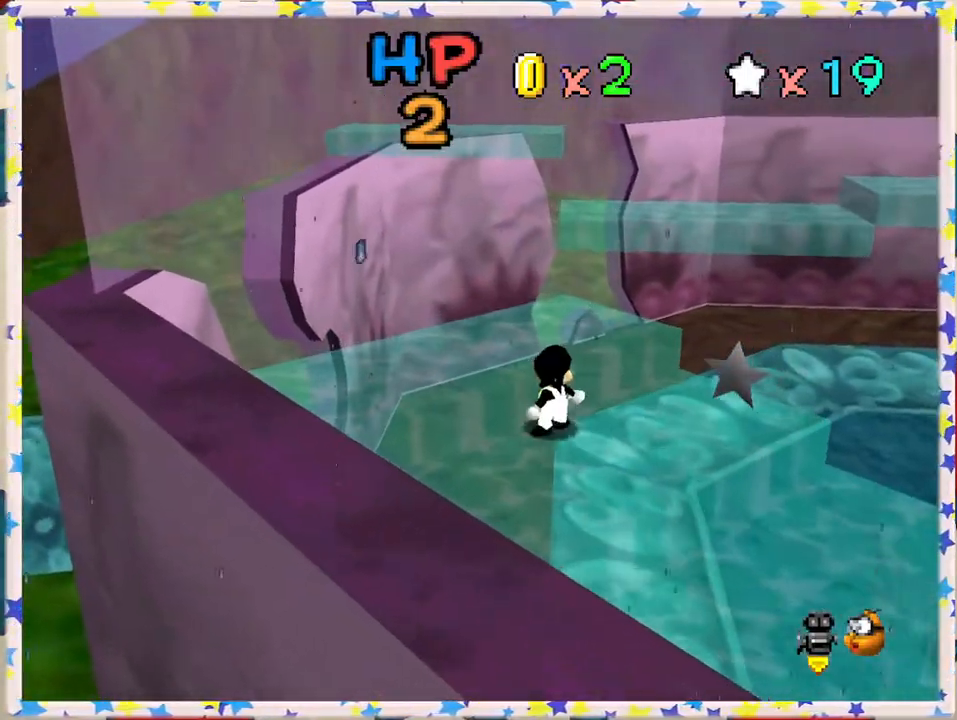
{"buttons": [], "left_stick": "up", "events": [[133, "A", "down"], [383, "A", "up"]]}
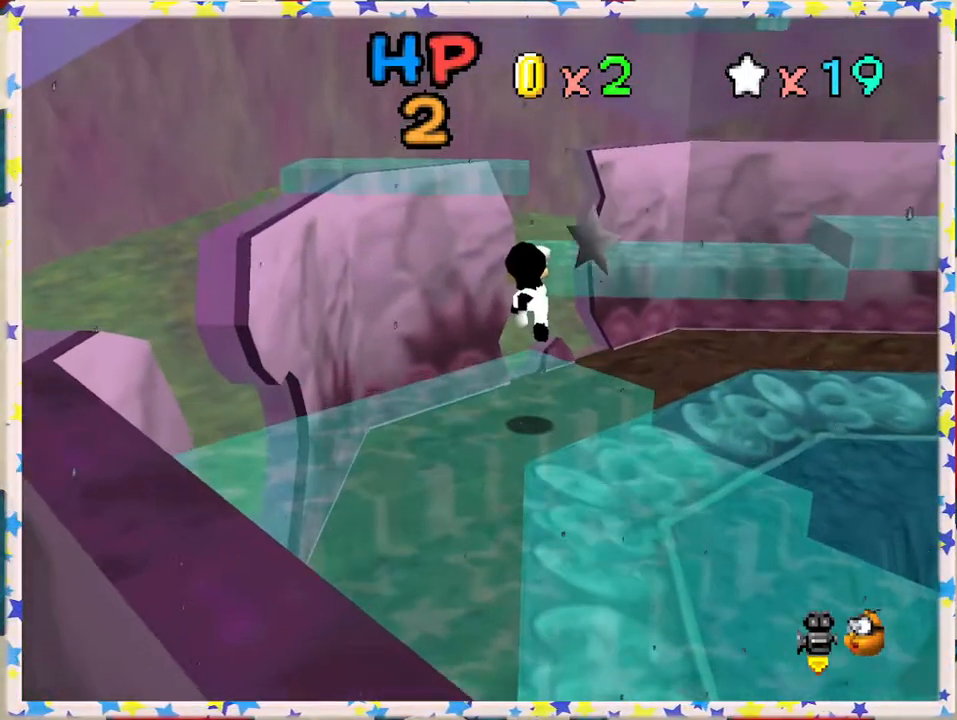
{"buttons": ["A"], "left_stick": "up-right", "events": [[350, "A", "down"], [500, "left_stick", "up-right"]]}
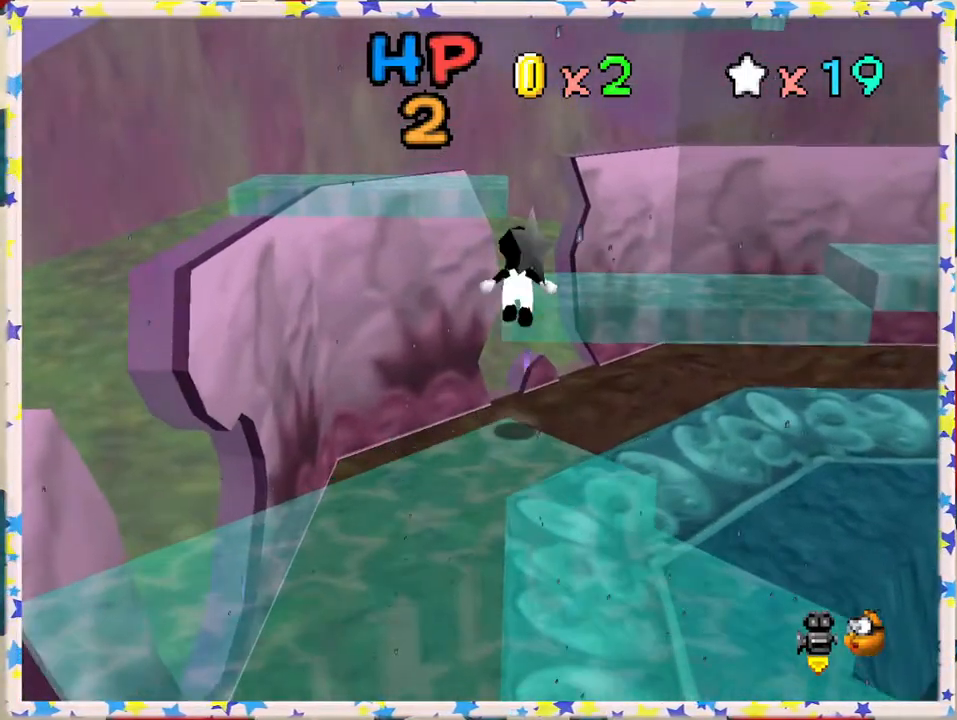
{"buttons": [], "left_stick": "center", "events": [[167, "left_stick", "up"], [183, "A", "up"], [350, "left_stick", "center"]]}
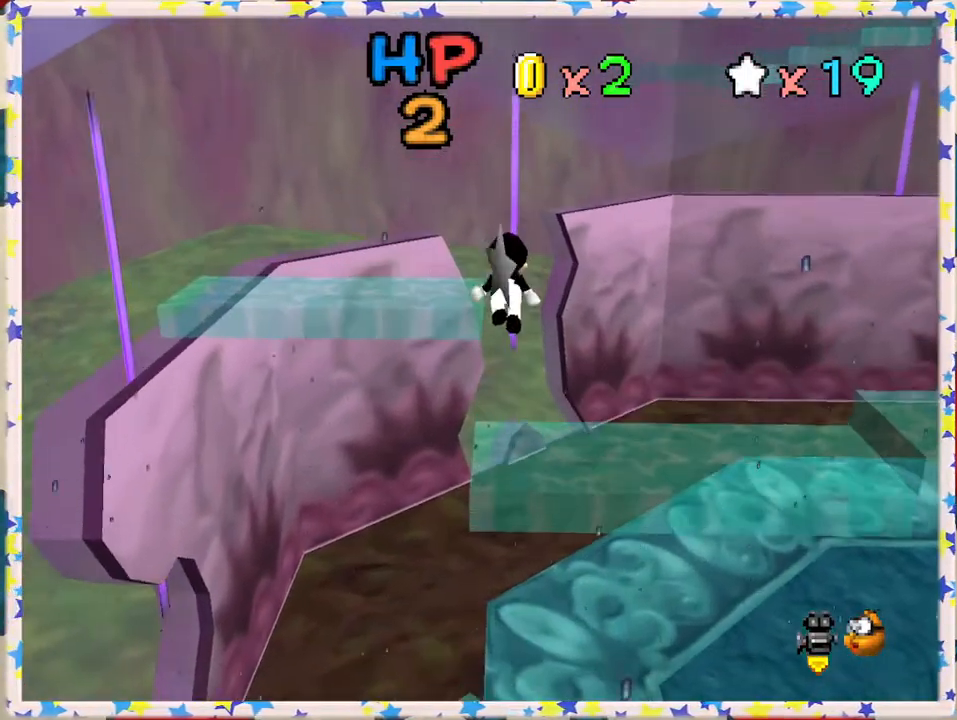
{"buttons": ["A"], "left_stick": "up", "events": [[83, "left_stick", "down"], [300, "left_stick", "up"], [367, "A", "down"]]}
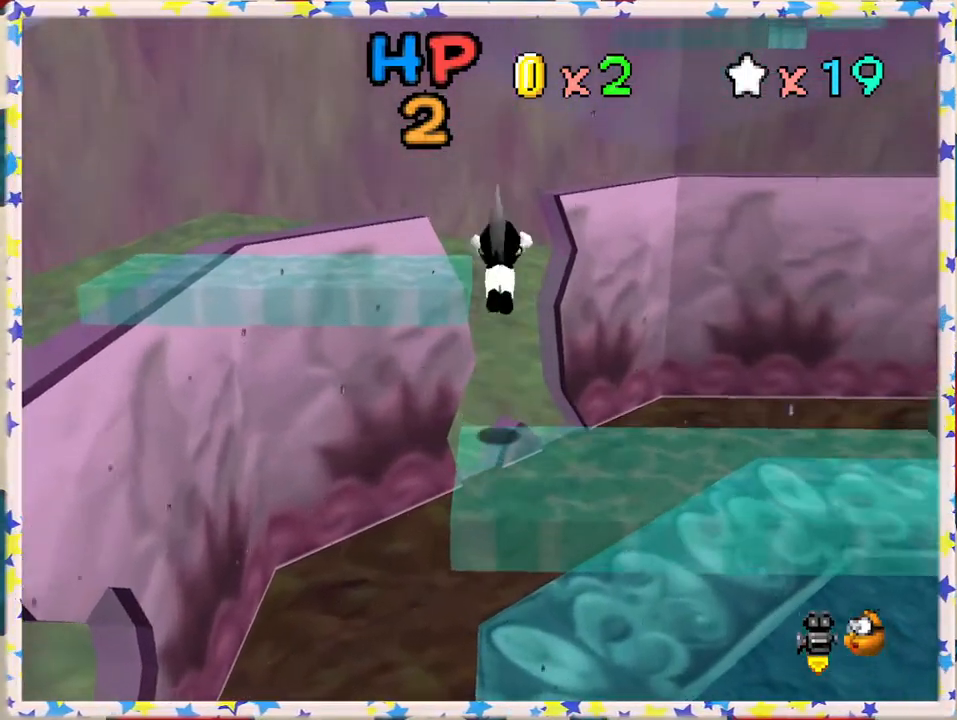
{"buttons": ["A", "B"], "left_stick": "up-right", "events": [[467, "left_stick", "up-right"], [483, "B", "down"]]}
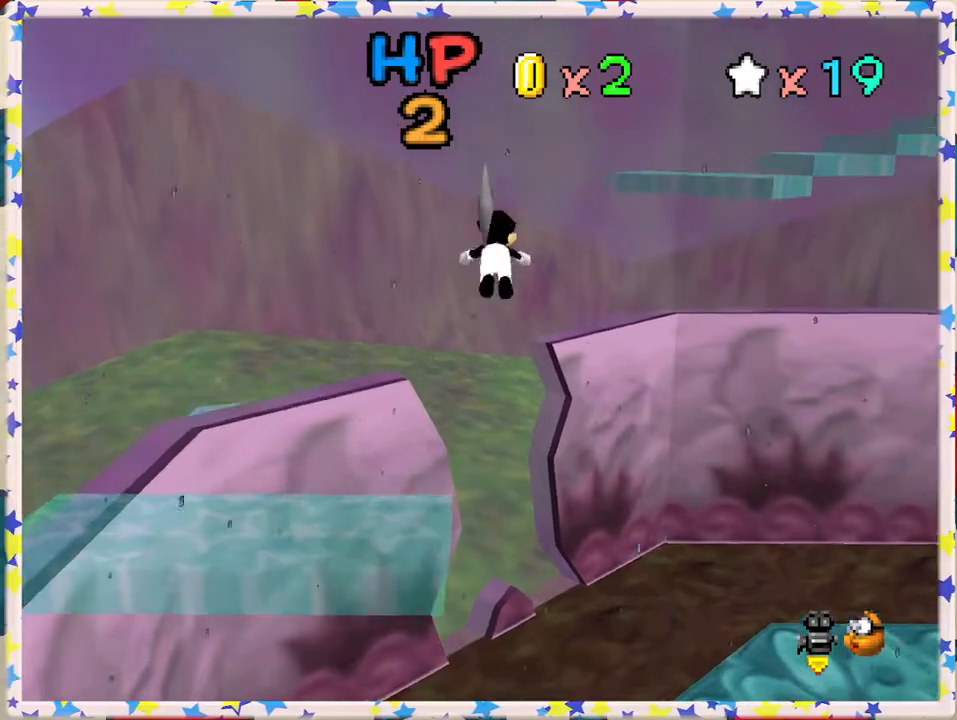
{"buttons": [], "left_stick": "down-right", "events": [[117, "A", "up"], [117, "B", "up"], [150, "left_stick", "down"], [250, "left_stick", "down-right"]]}
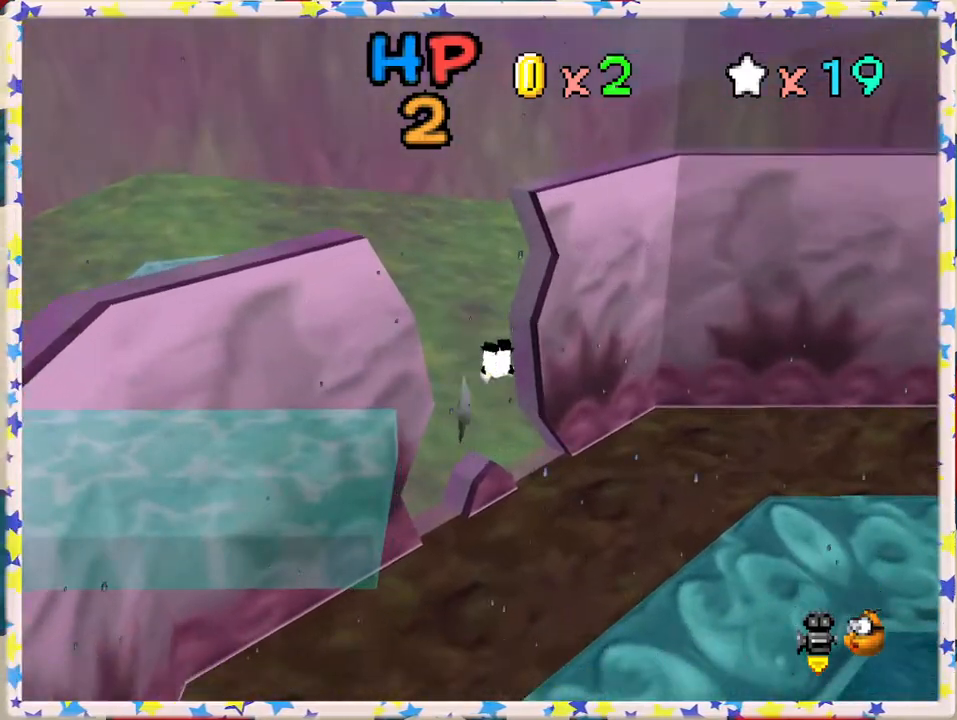
{"buttons": [], "left_stick": "down-right", "events": []}
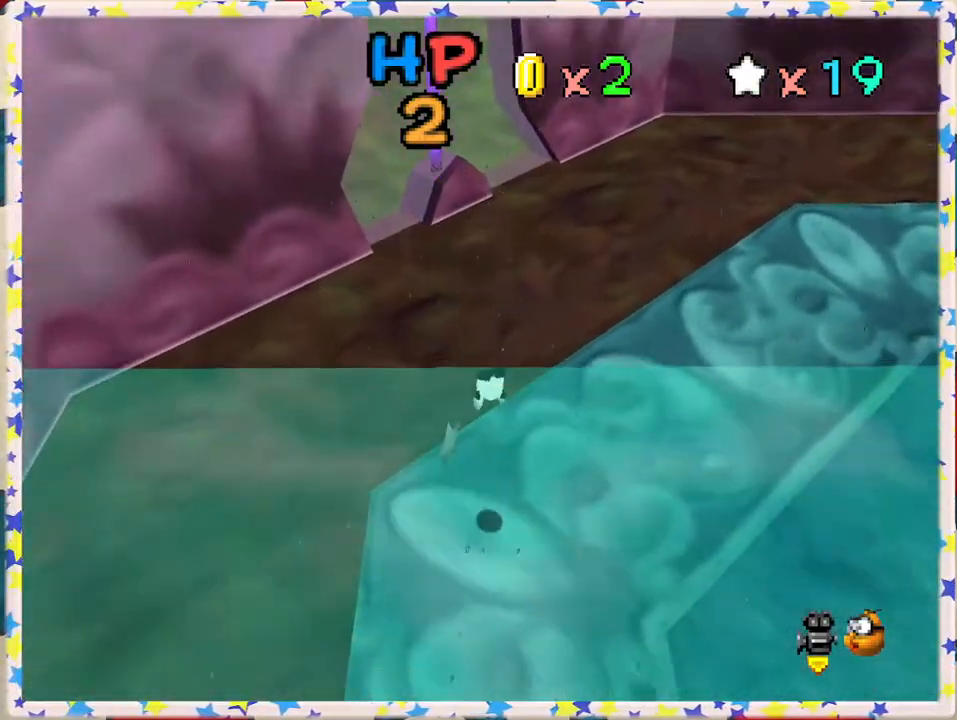
{"buttons": [], "left_stick": "center", "events": [[33, "left_stick", "right"], [50, "A", "down"], [133, "left_stick", "up-right"], [233, "A", "up"], [233, "left_stick", "up"], [350, "left_stick", "center"]]}
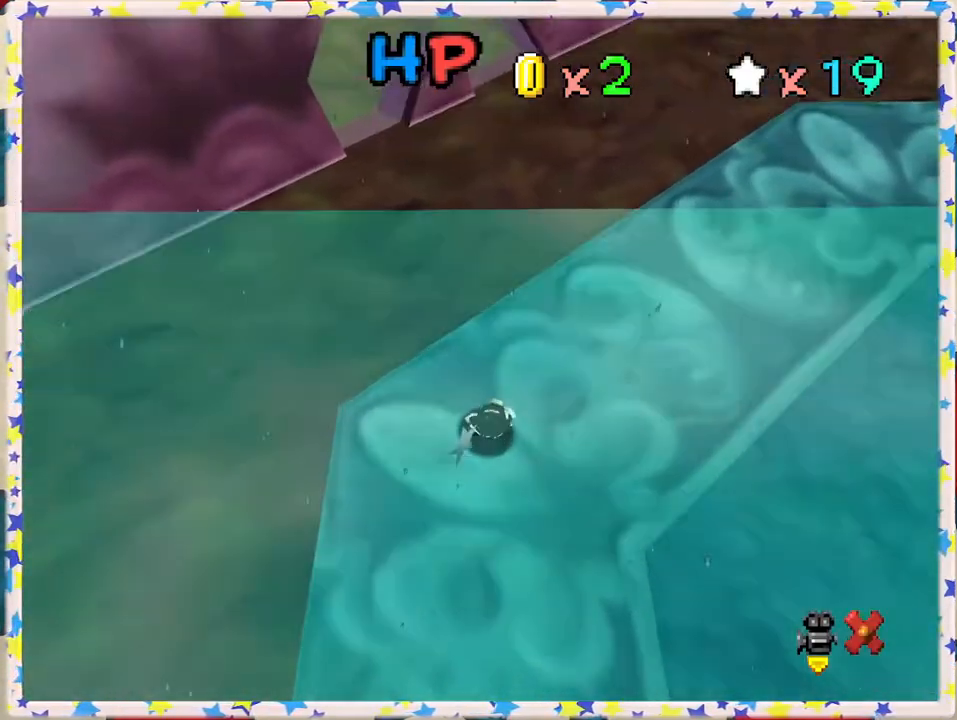
{"buttons": [], "left_stick": "center", "events": [[33, "A", "down"], [133, "A", "up"], [183, "A", "down"], [317, "A", "up"], [383, "A", "down"], [483, "A", "up"]]}
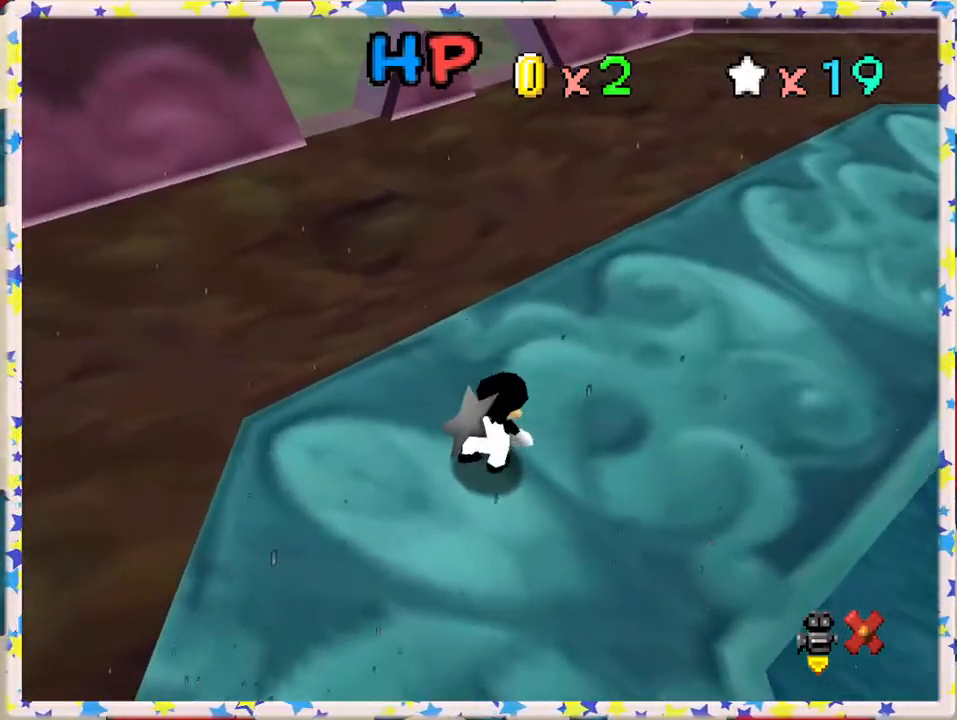
{"buttons": ["A"], "left_stick": "center", "events": [[50, "A", "down"], [167, "A", "up"], [267, "A", "down"], [333, "A", "up"], [417, "A", "down"]]}
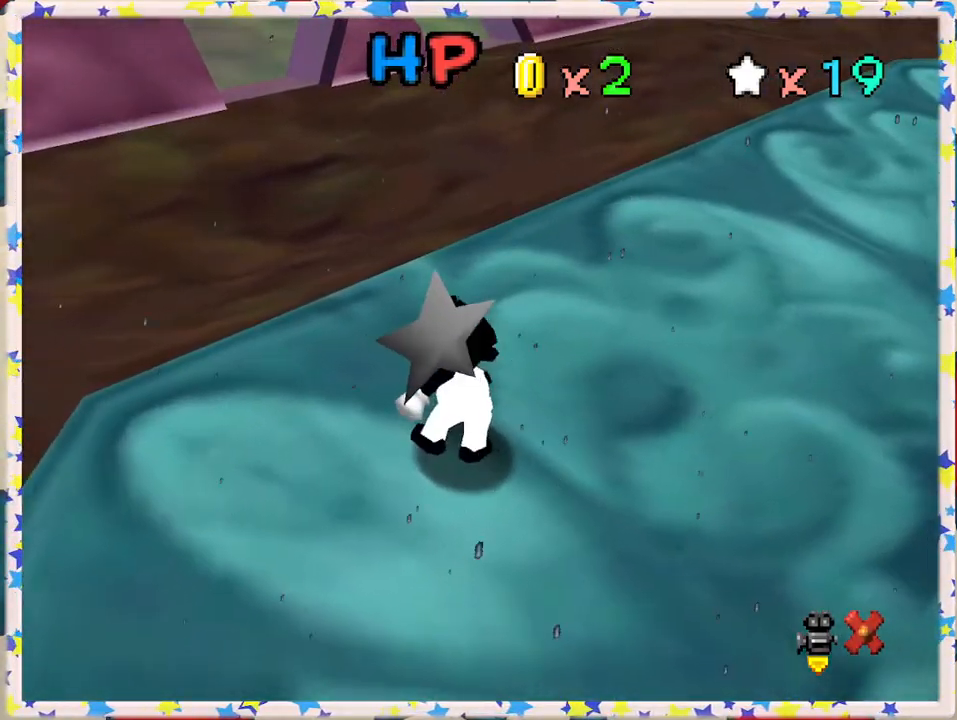
{"buttons": [], "left_stick": "center", "events": [[50, "A", "up"], [133, "A", "down"], [267, "A", "up"], [317, "A", "down"], [433, "A", "up"]]}
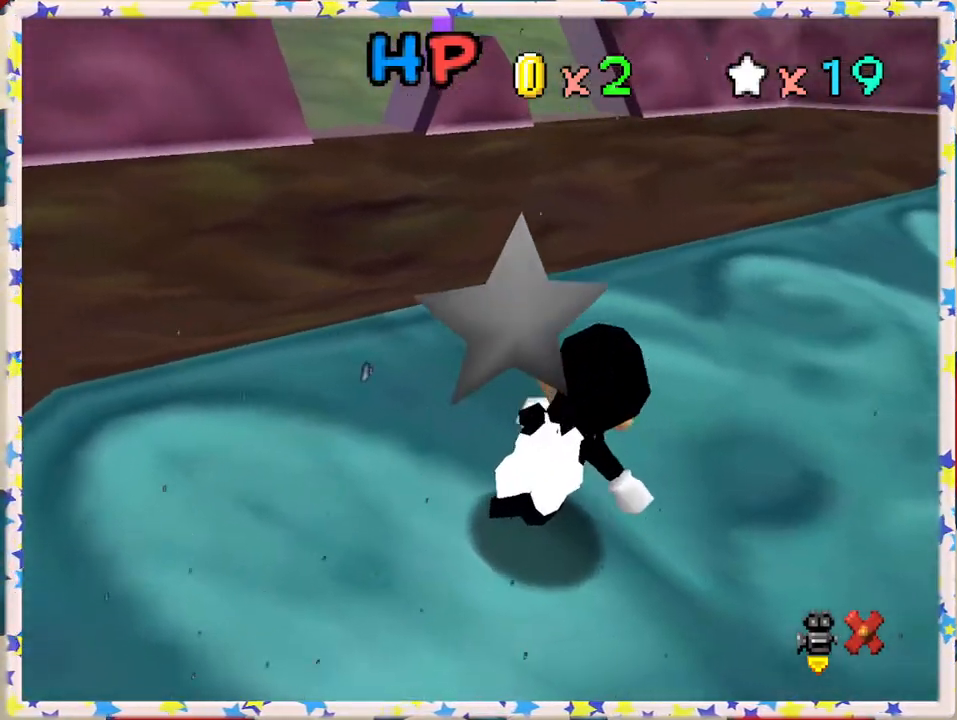
{"buttons": ["A"], "left_stick": "center", "events": [[17, "A", "down"], [117, "A", "up"], [200, "A", "down"], [300, "A", "up"], [450, "A", "down"]]}
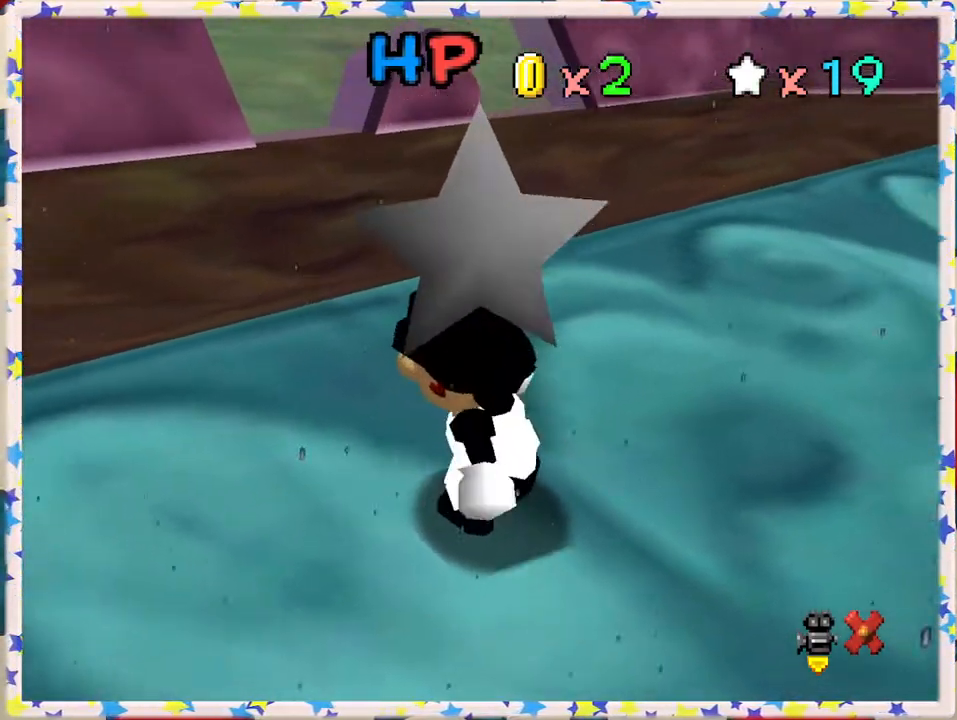
{"buttons": ["A"], "left_stick": "center", "events": [[83, "A", "up"], [167, "A", "down"], [300, "A", "up"], [383, "A", "down"]]}
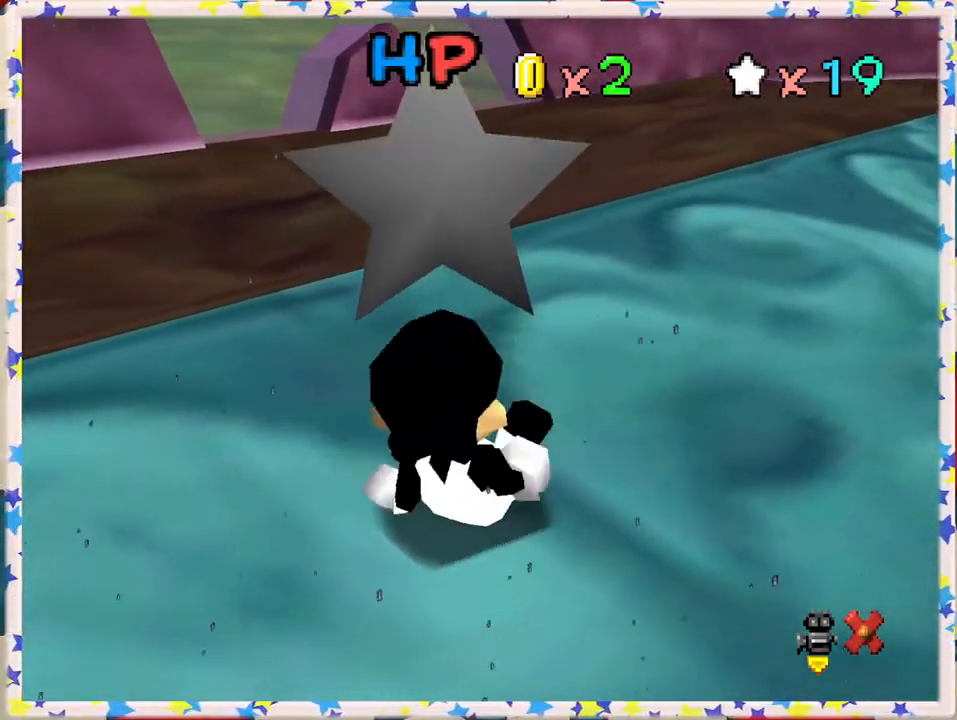
{"buttons": [], "left_stick": "center", "events": [[17, "A", "up"], [100, "A", "down"], [233, "A", "up"], [367, "A", "down"], [483, "A", "up"]]}
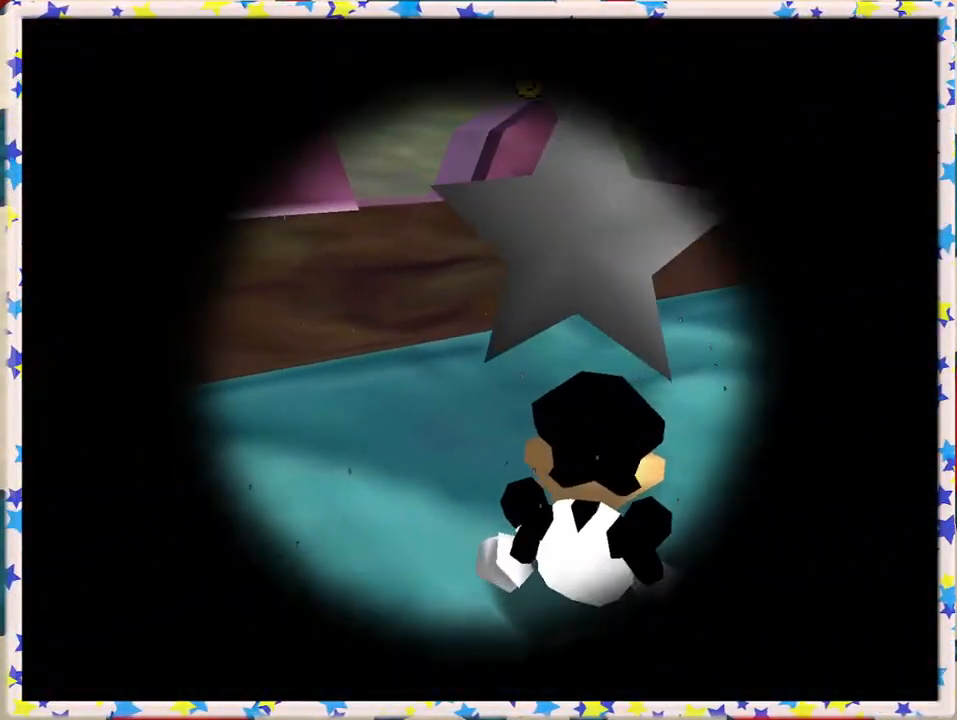
{"buttons": [], "left_stick": "center", "events": [[100, "A", "down"], [217, "A", "up"], [350, "A", "down"], [450, "A", "up"]]}
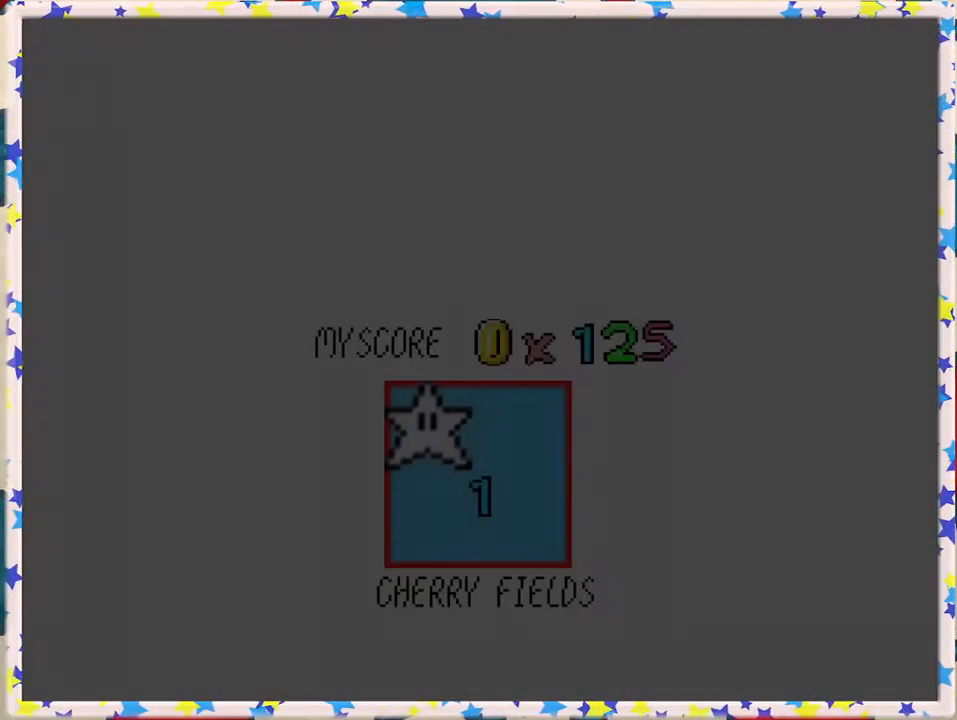
{"buttons": [], "left_stick": "center", "events": []}
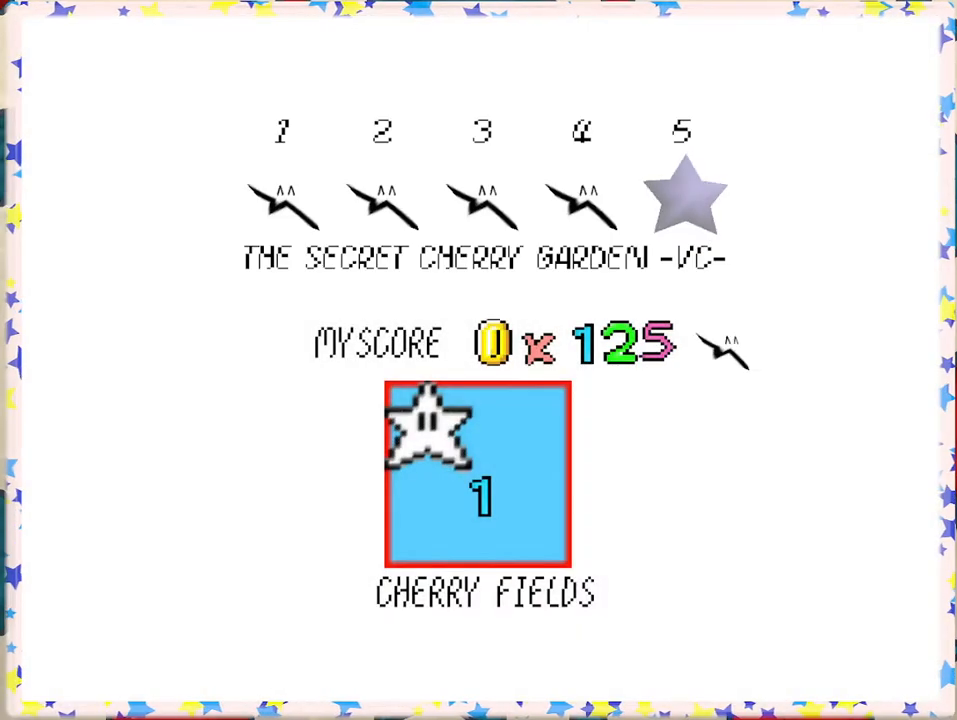
{"buttons": [], "left_stick": "center", "events": []}
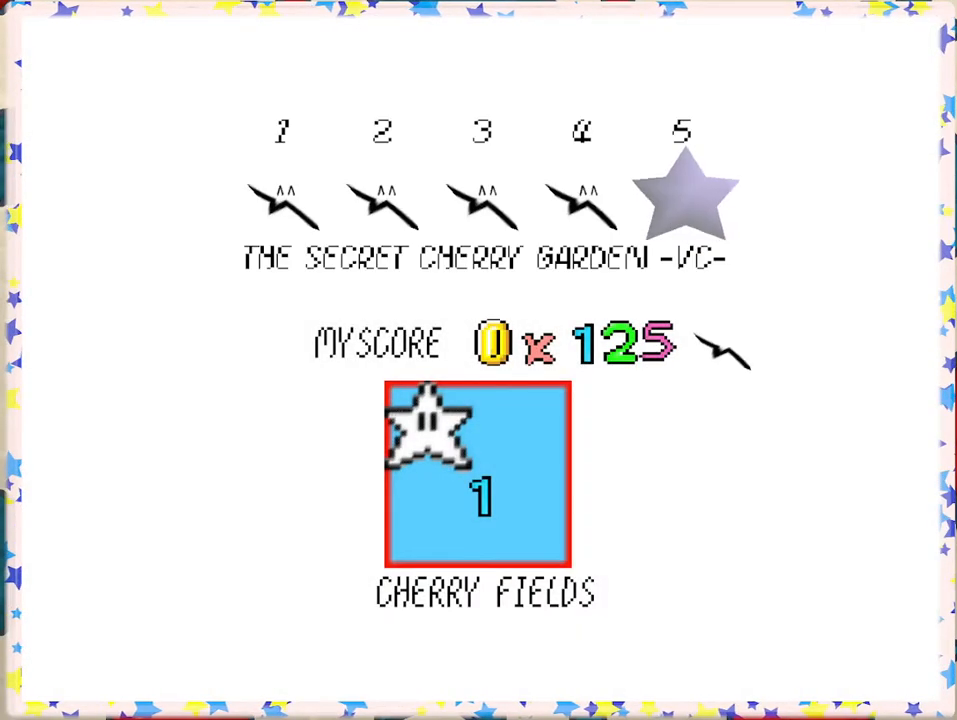
{"buttons": [], "left_stick": "center", "events": []}
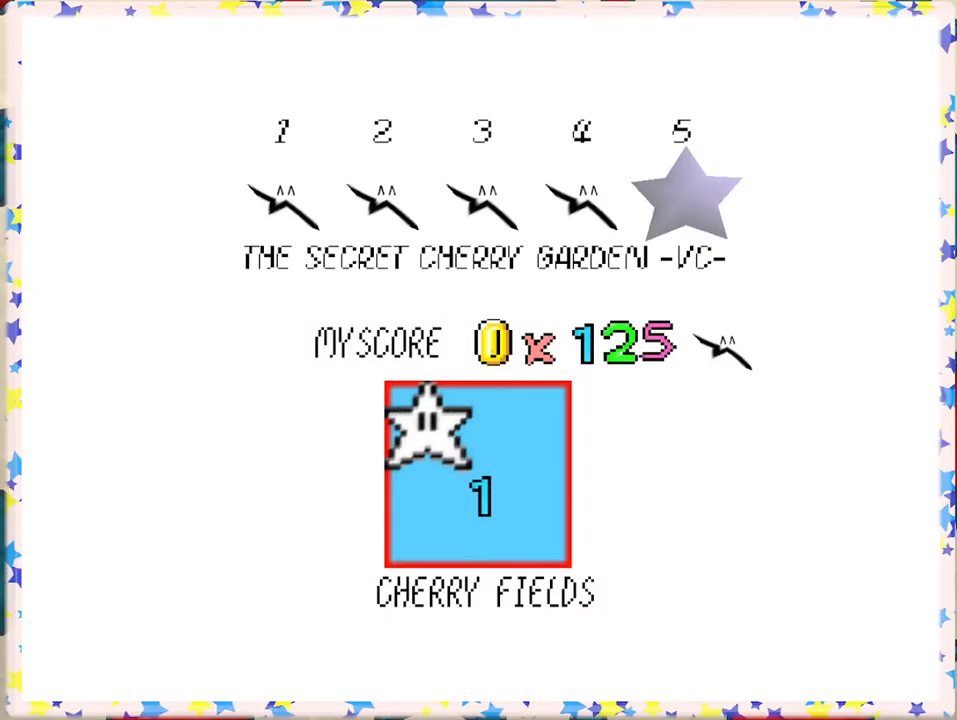
{"buttons": [], "left_stick": "center", "events": []}
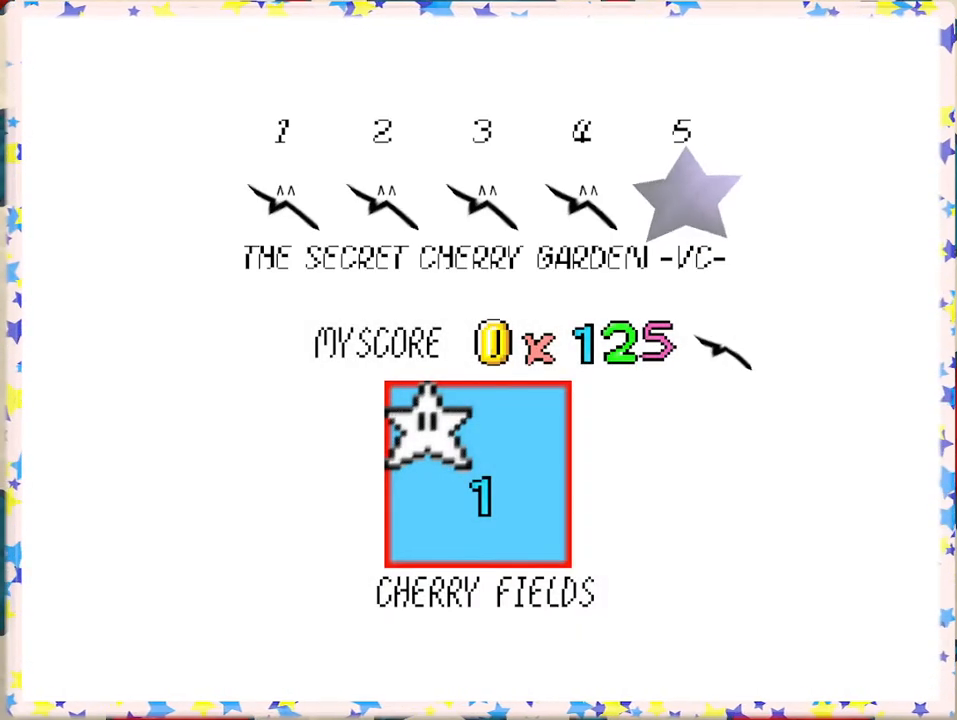
{"buttons": [], "left_stick": "center", "events": []}
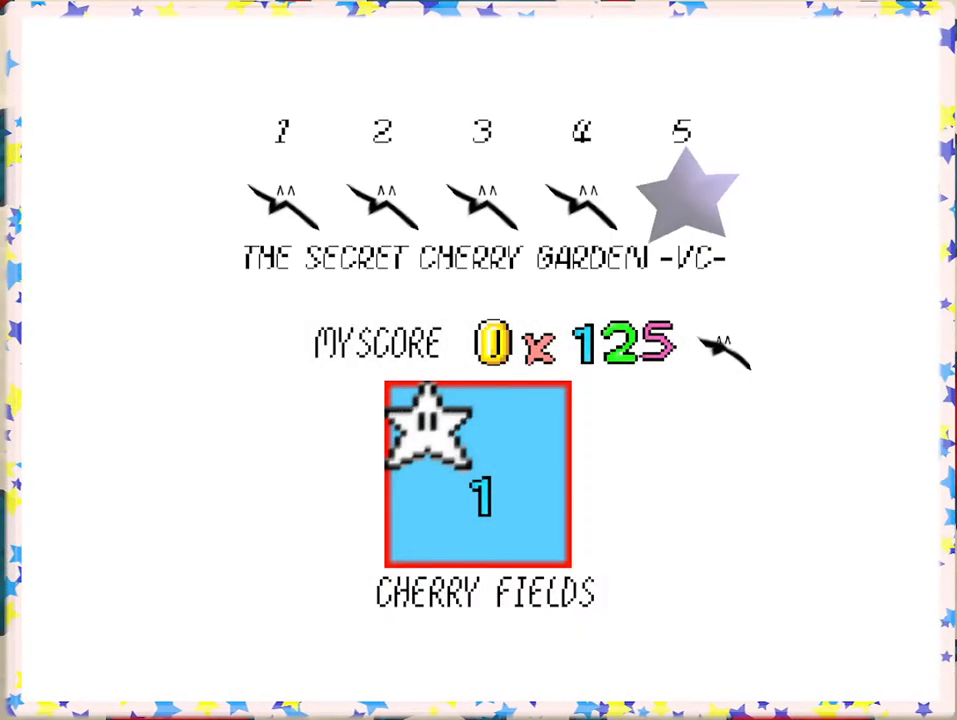
{"buttons": [], "left_stick": "center", "events": []}
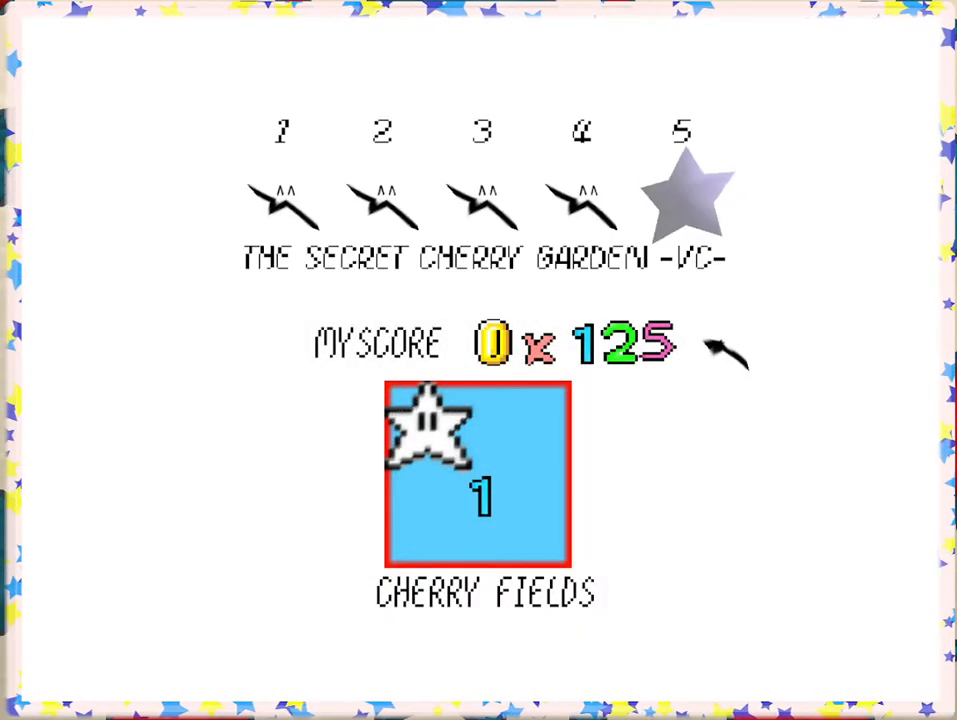
{"buttons": [], "left_stick": "center", "events": []}
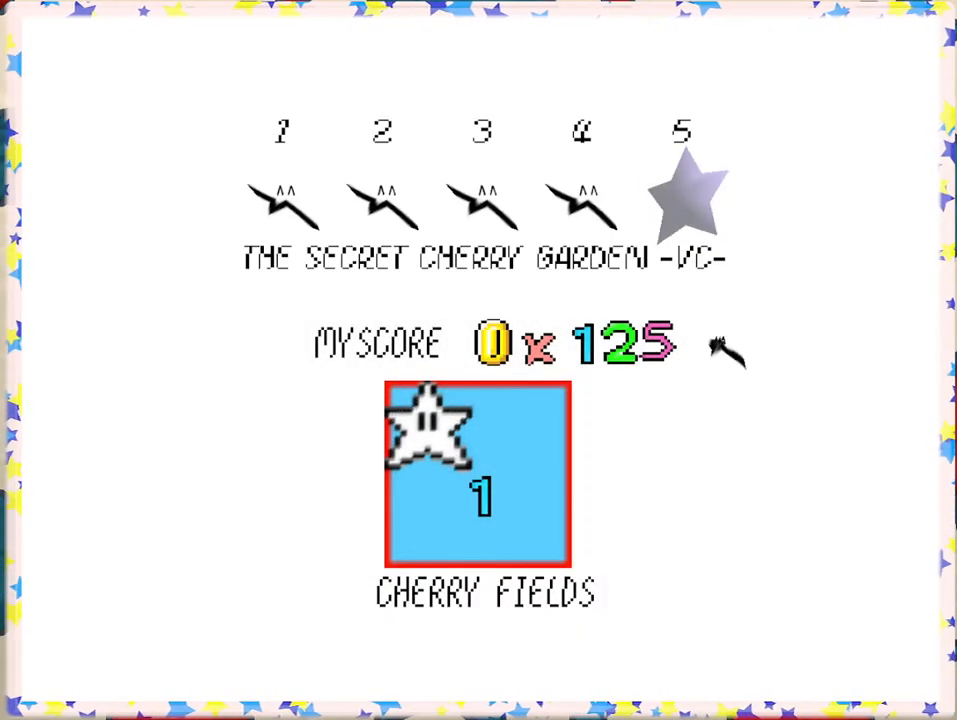
{"buttons": [], "left_stick": "center", "events": [[117, "A", "down"], [300, "A", "up"]]}
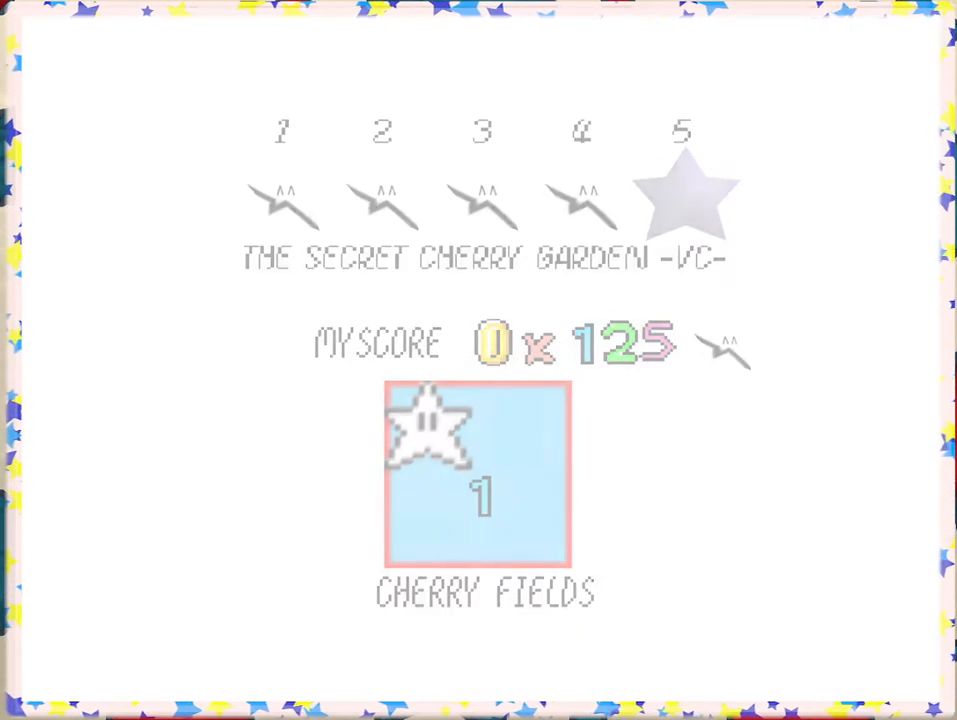
{"buttons": [], "left_stick": "center", "events": []}
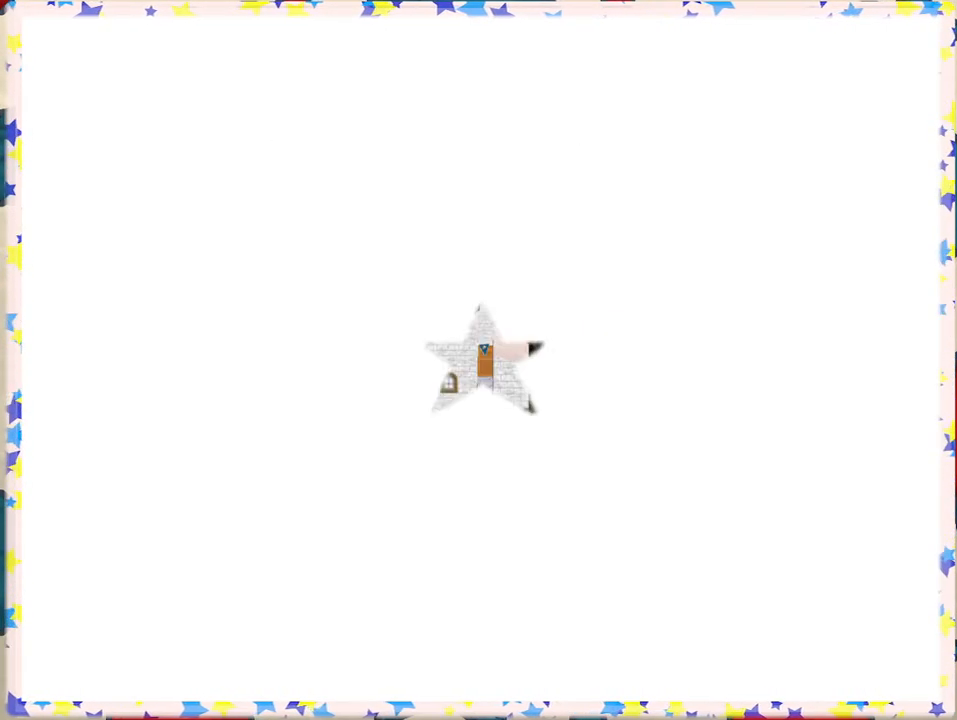
{"buttons": [], "left_stick": "center", "events": []}
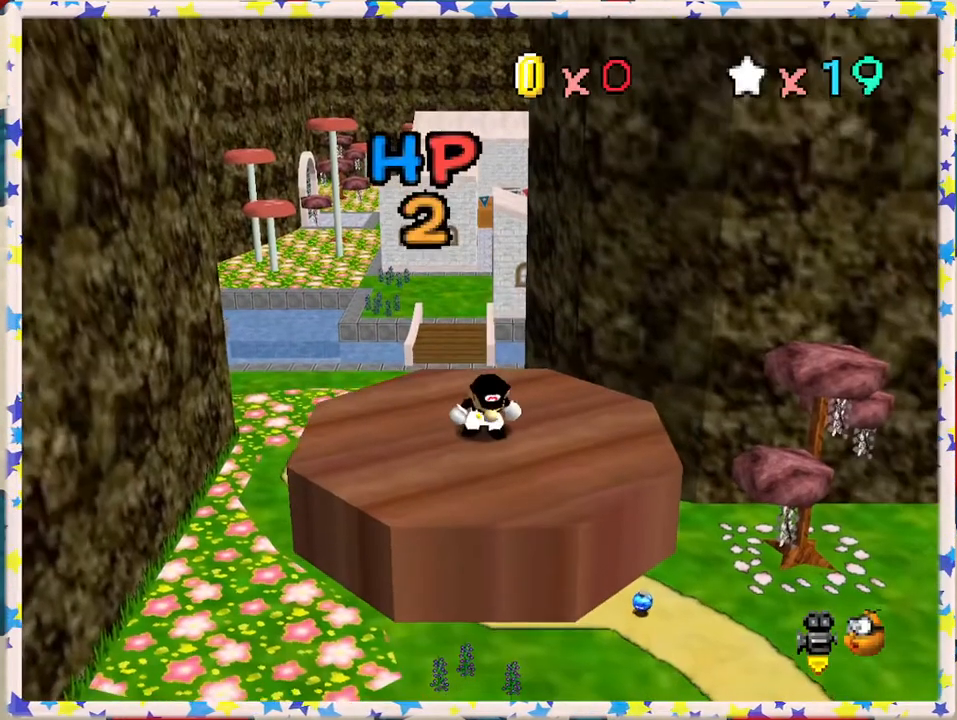
{"buttons": ["C_LEFT"], "left_stick": "center", "events": [[467, "C_LEFT", "down"]]}